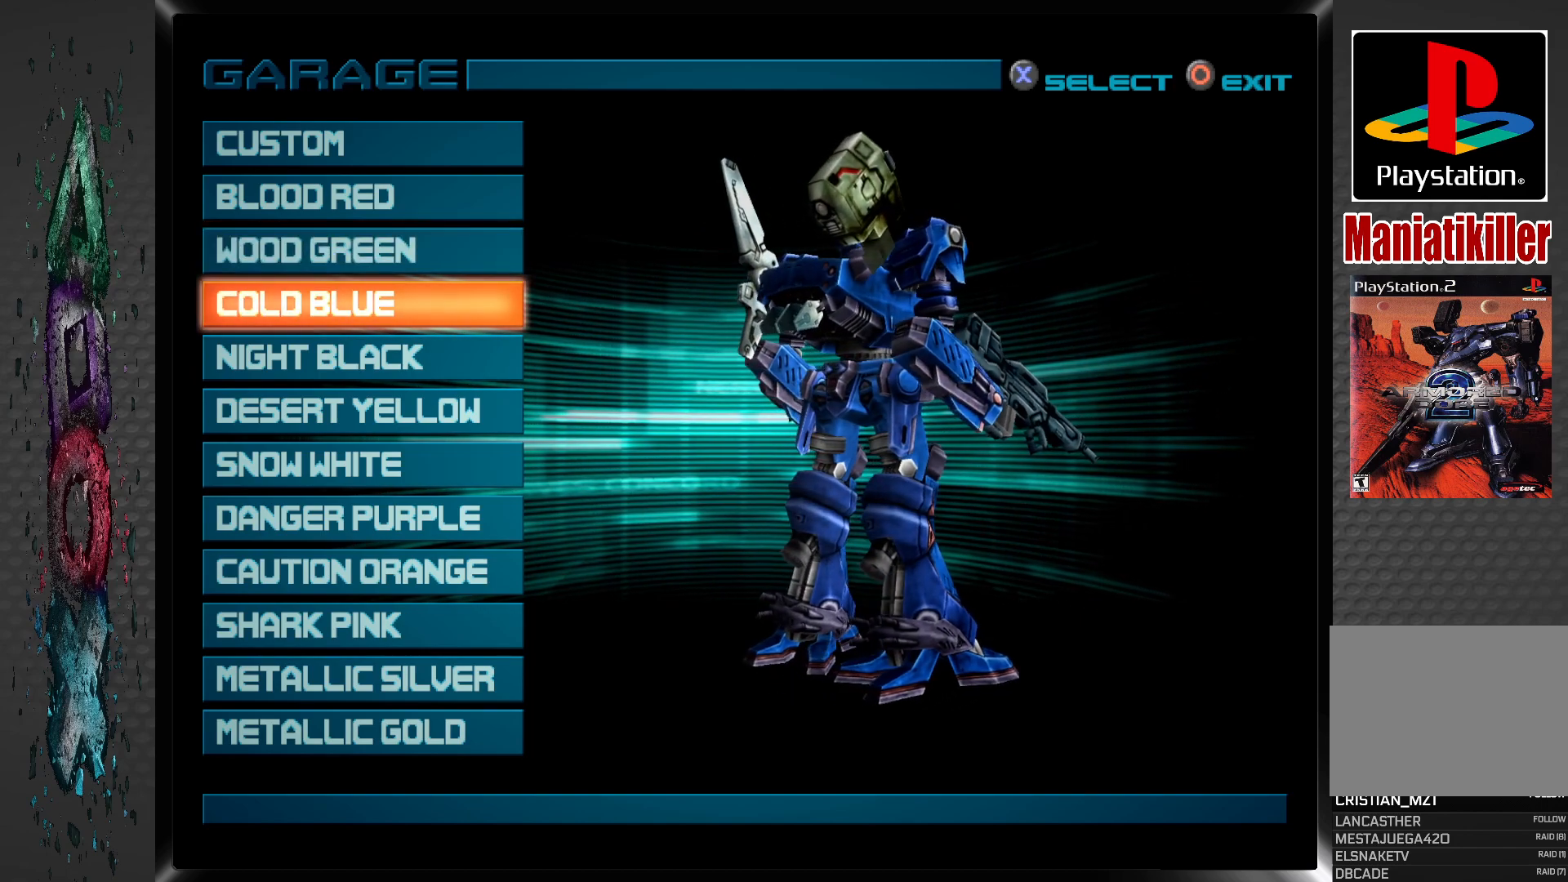
Gameplay with a controller (PlayStation layout); each line is a JSON object with the inputs held at the frame after it. "events" lists button and stick changes between this image and that frame as [ms after this image, input, new state], when the widget could be followed in between.
{"buttons": [], "left_stick": "center", "right_stick": "center", "events": []}
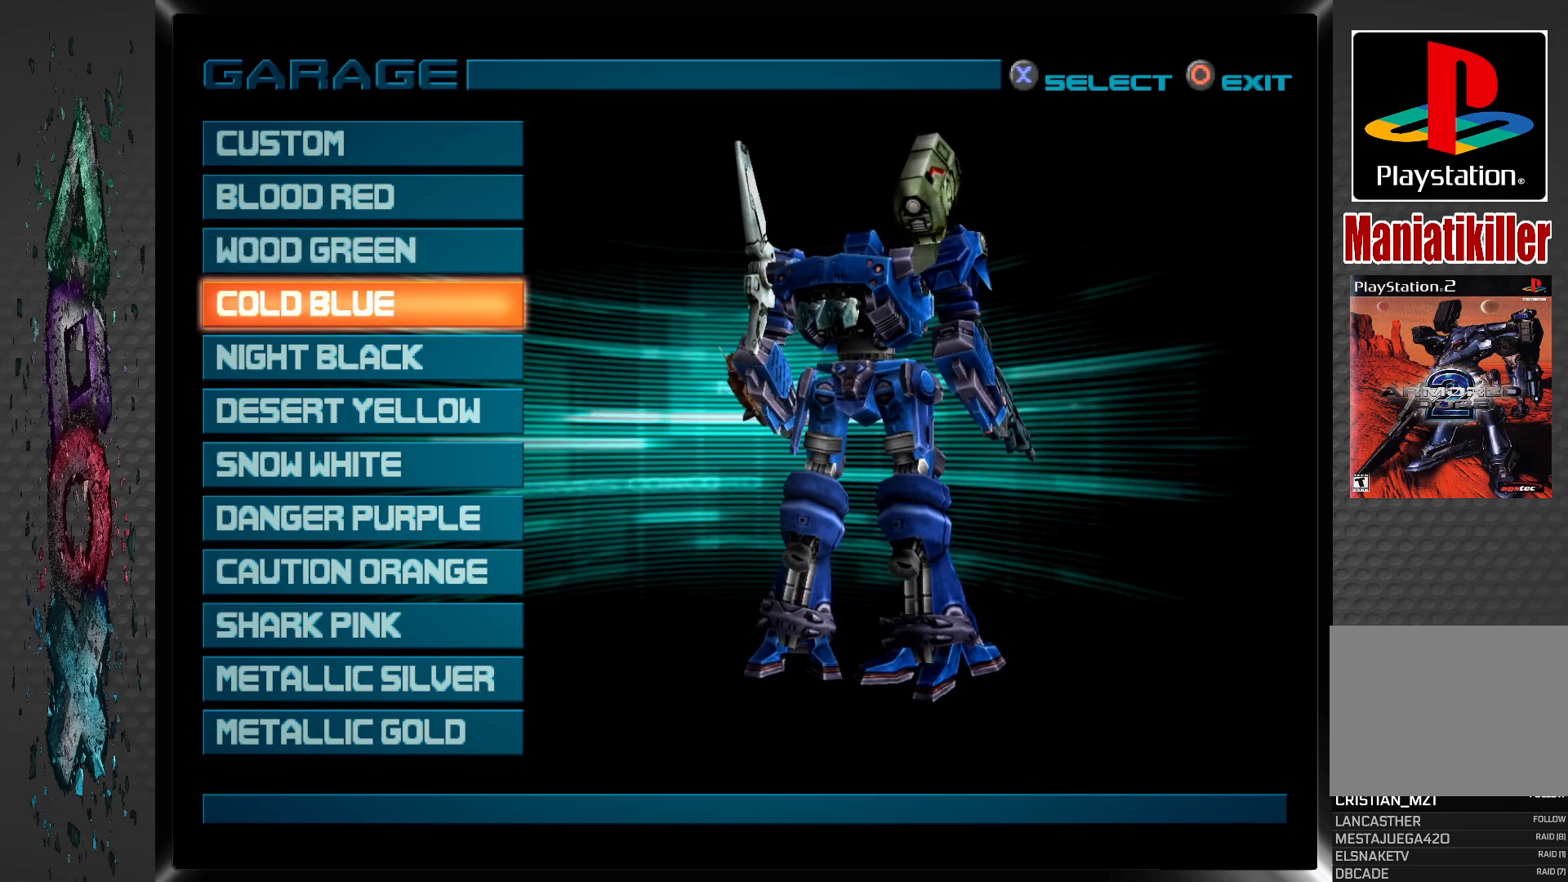
{"buttons": [], "left_stick": "center", "right_stick": "center", "events": []}
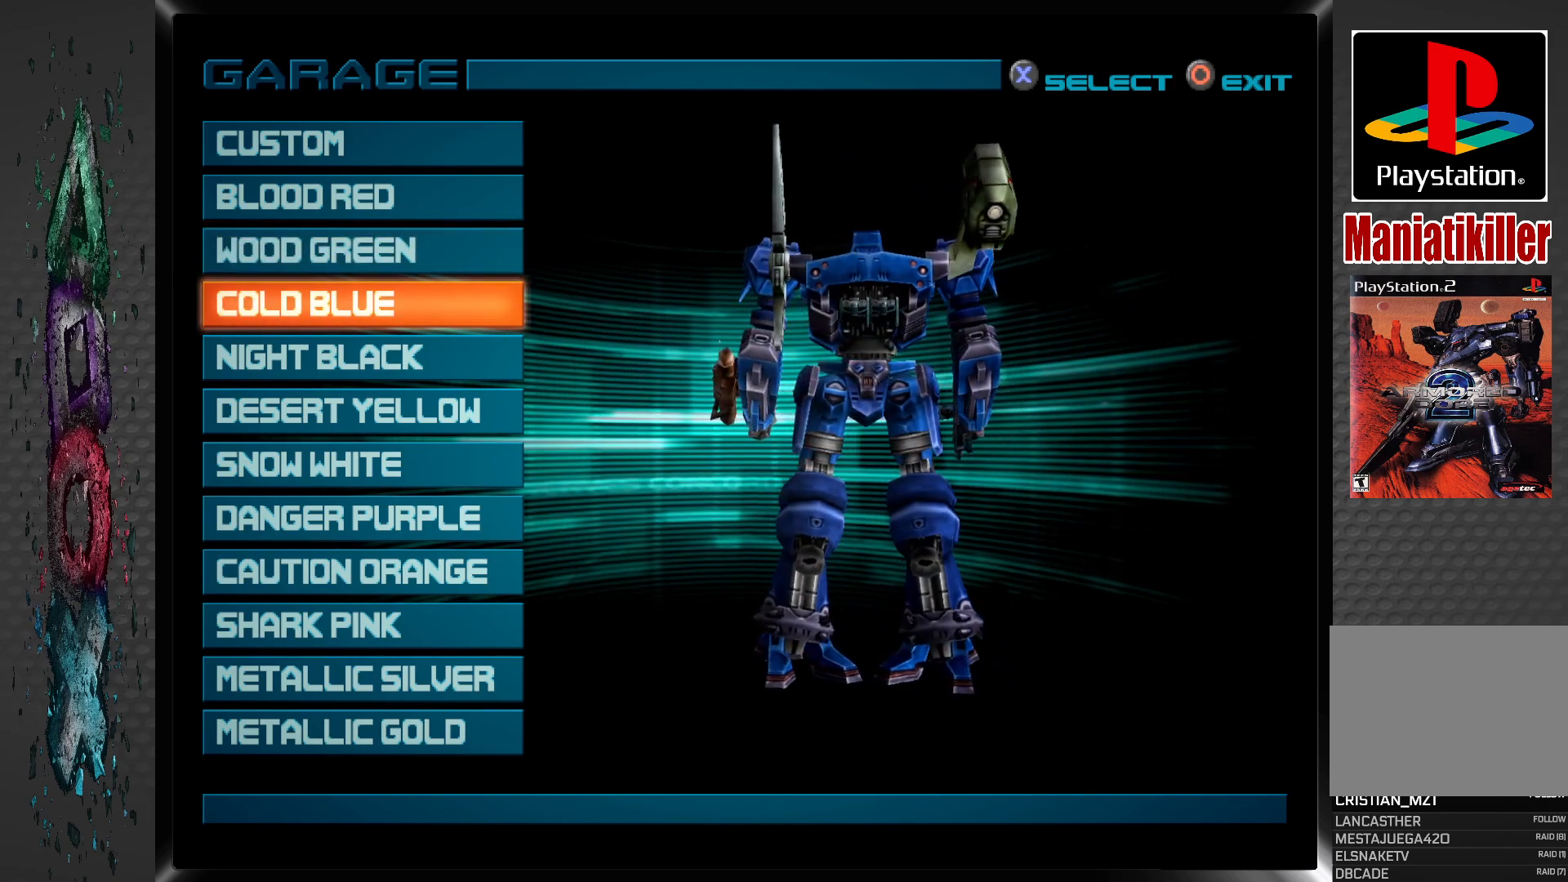
{"buttons": [], "left_stick": "center", "right_stick": "center", "events": [[233, "CIRCLE", "down"], [417, "CIRCLE", "up"]]}
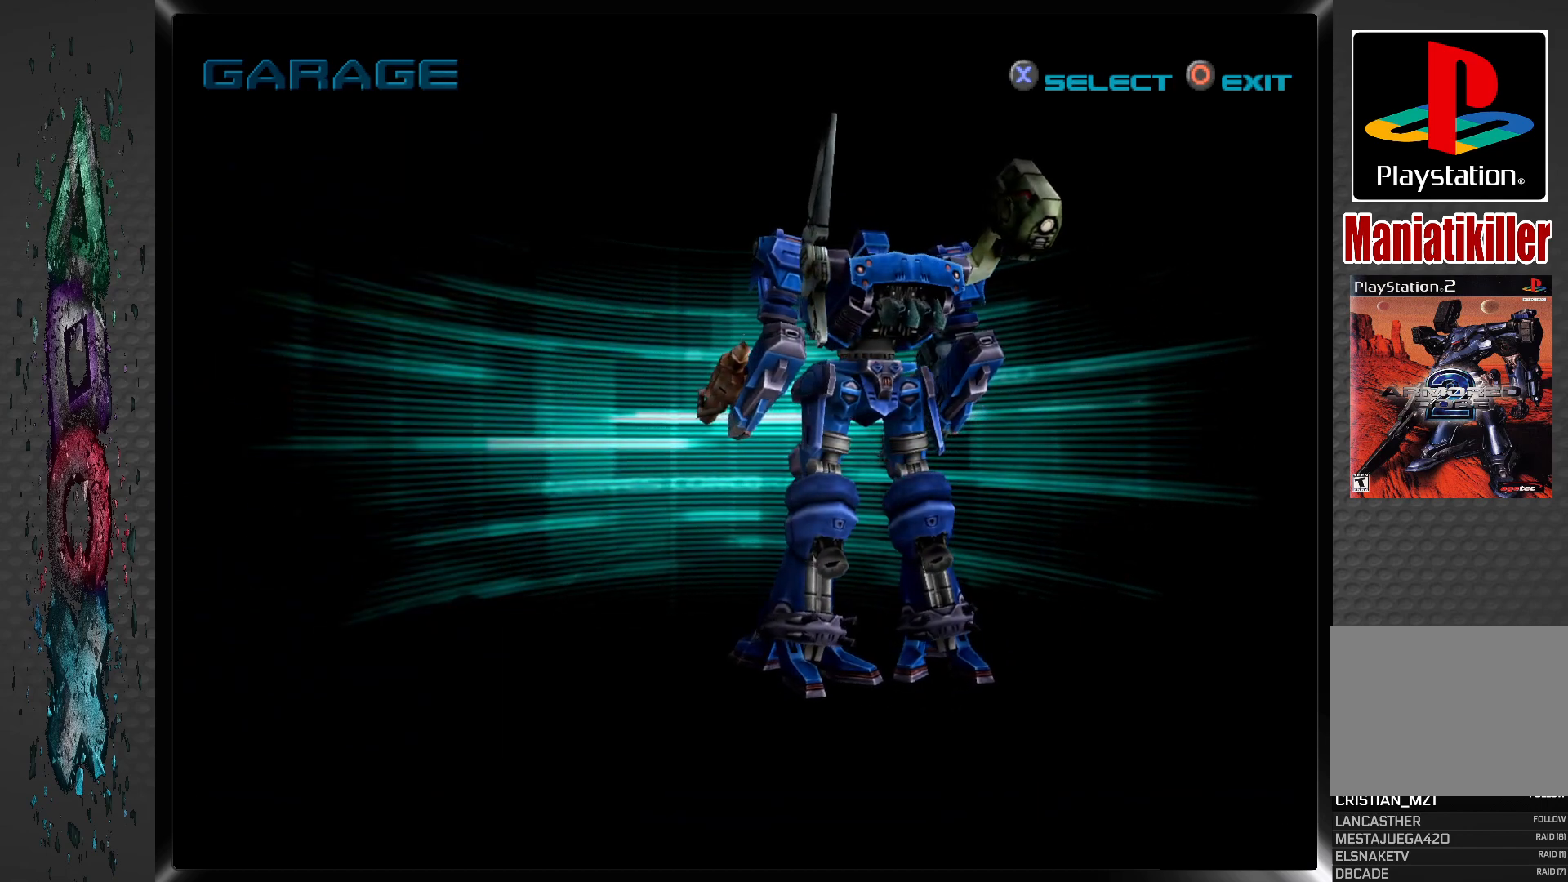
{"buttons": [], "left_stick": "center", "right_stick": "center", "events": []}
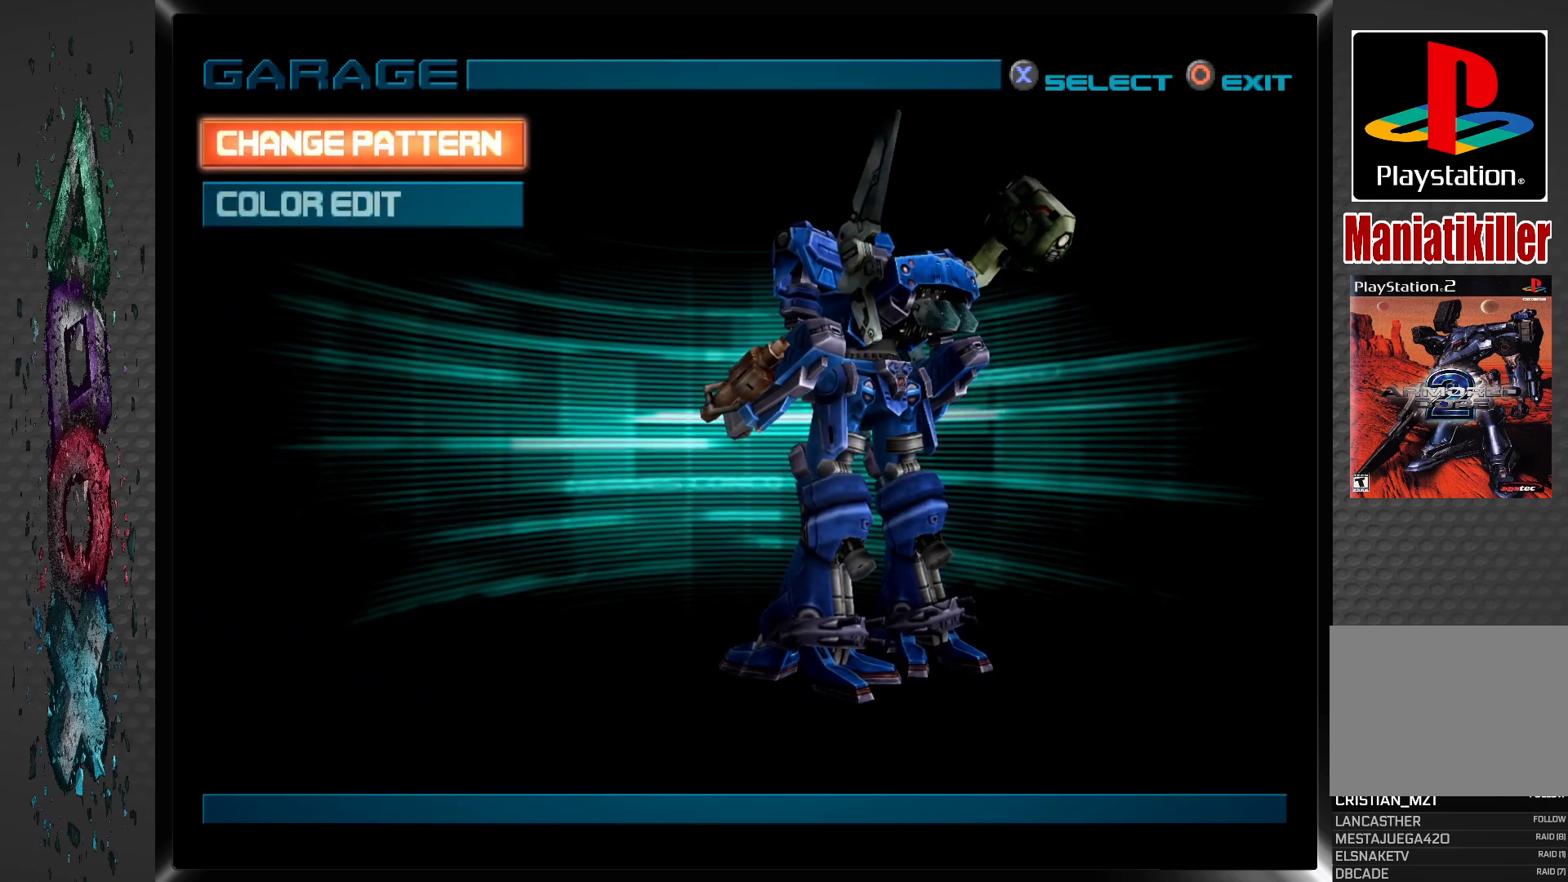
{"buttons": ["DPAD_DOWN"], "left_stick": "center", "right_stick": "center", "events": [[483, "DPAD_DOWN", "down"]]}
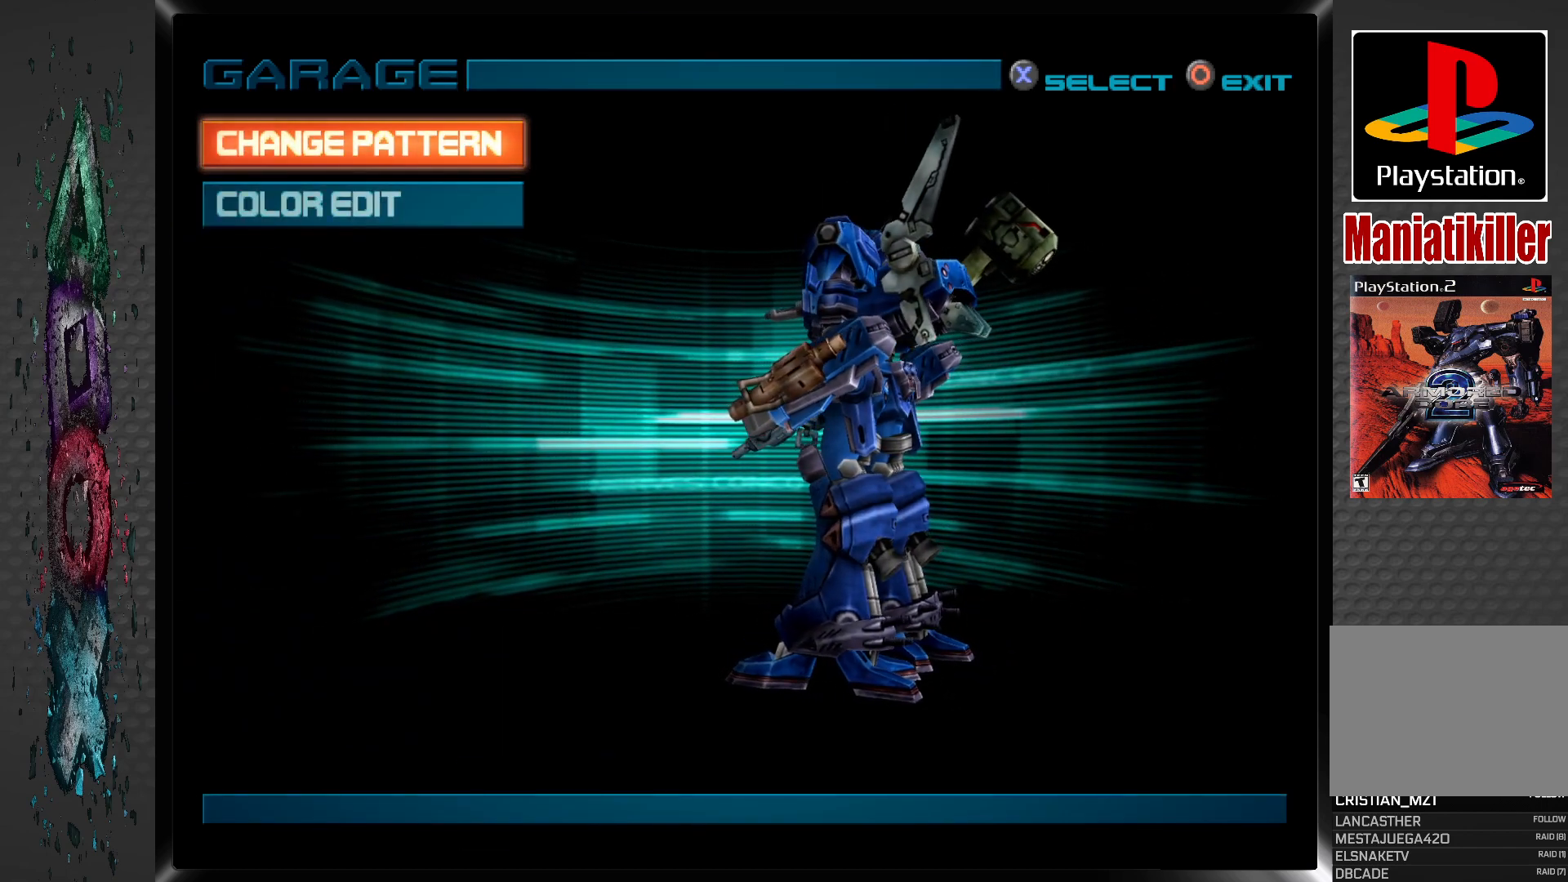
{"buttons": [], "left_stick": "center", "right_stick": "center", "events": [[133, "DPAD_DOWN", "up"], [183, "CIRCLE", "down"], [367, "CIRCLE", "up"]]}
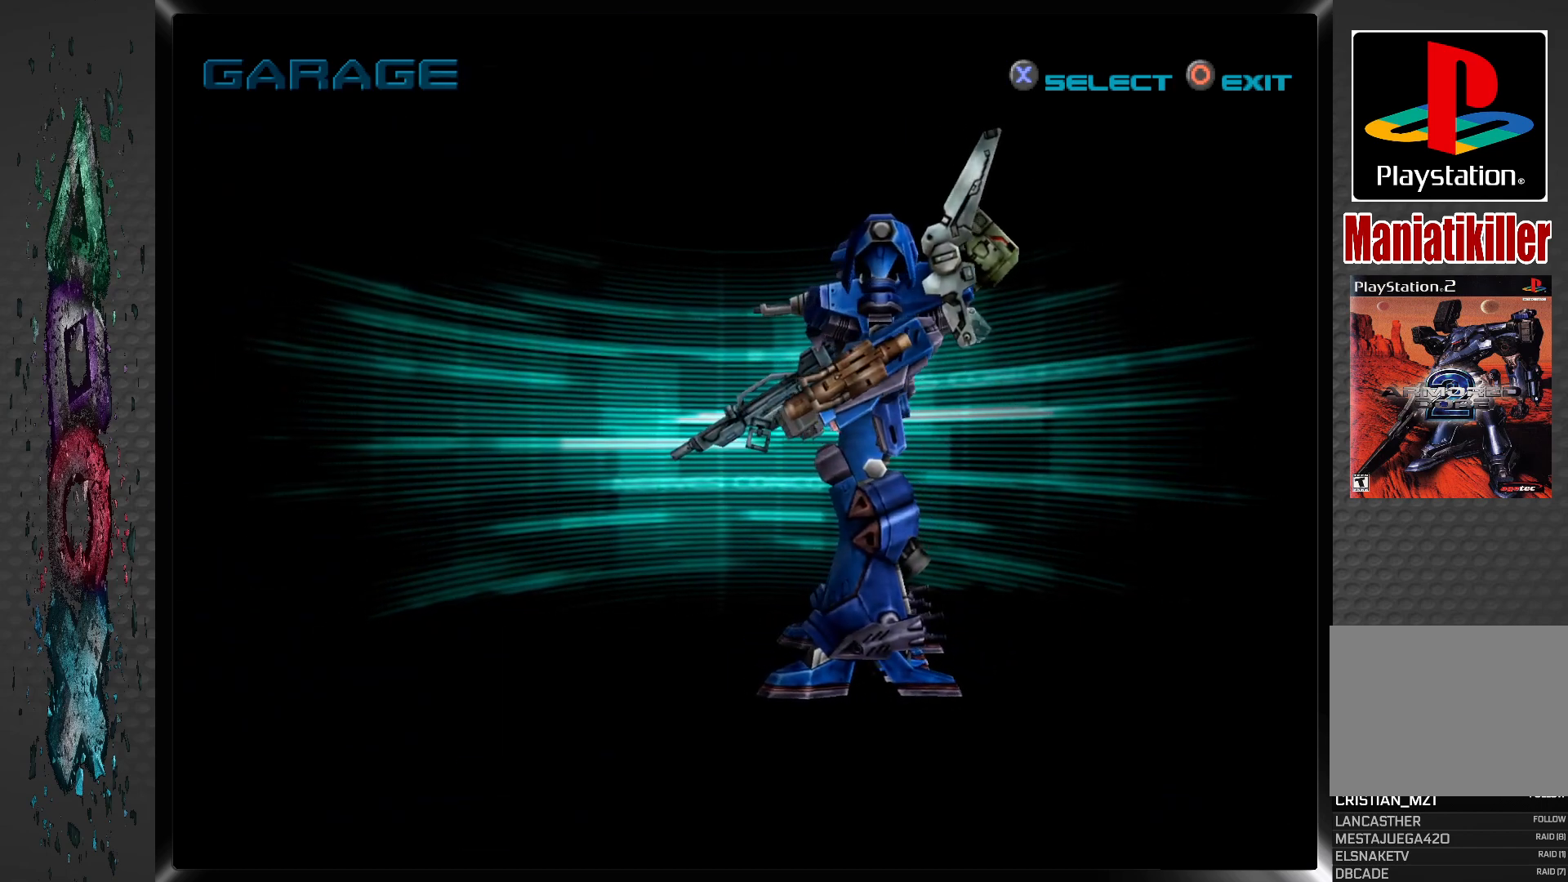
{"buttons": [], "left_stick": "center", "right_stick": "center", "events": []}
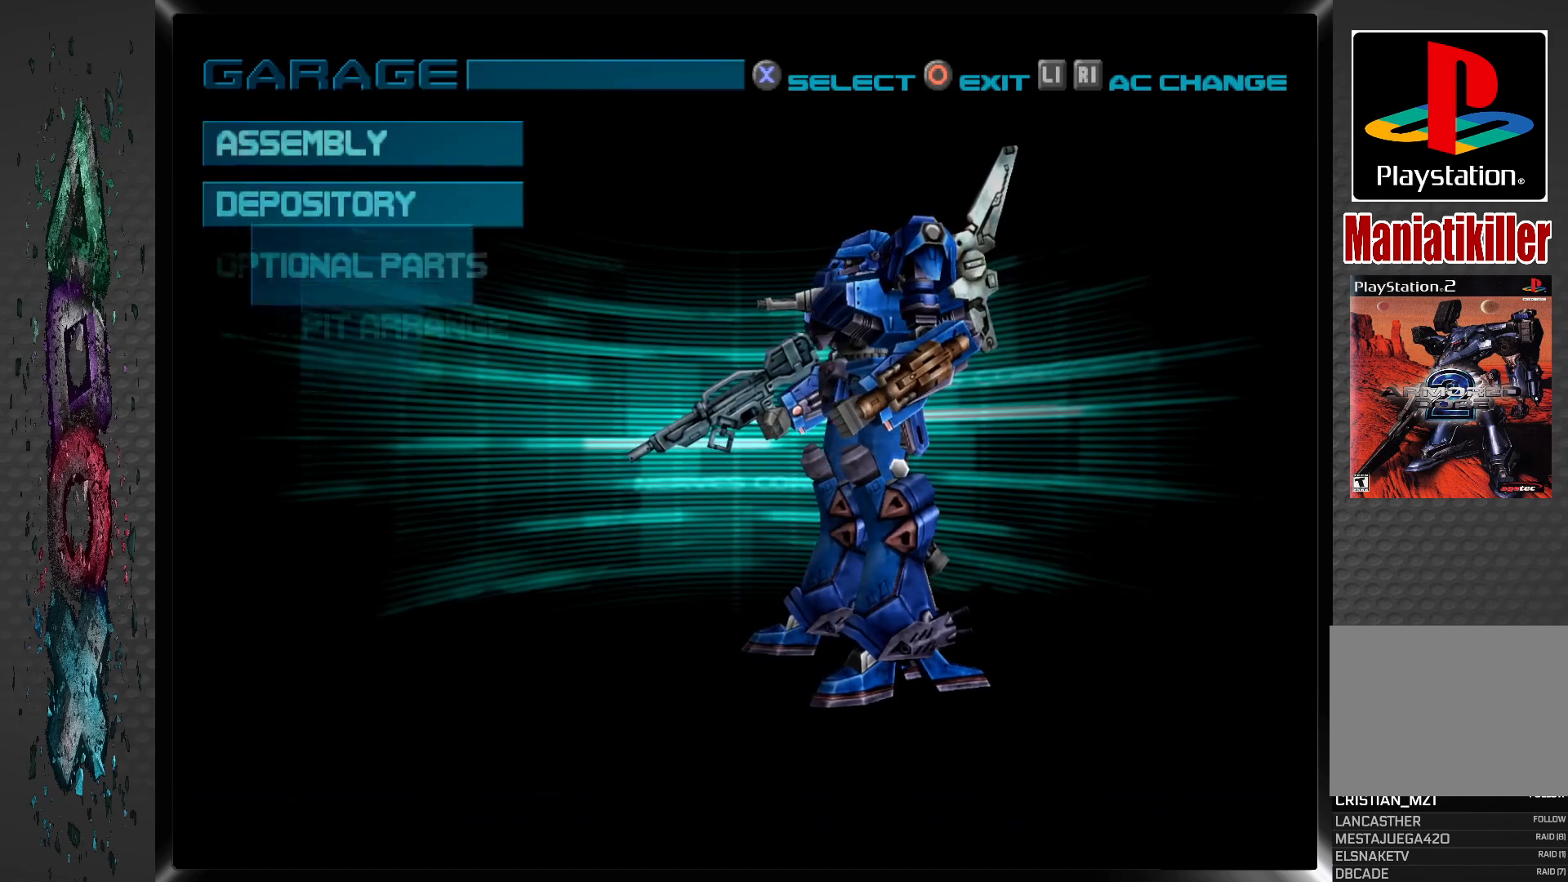
{"buttons": [], "left_stick": "center", "right_stick": "center", "events": []}
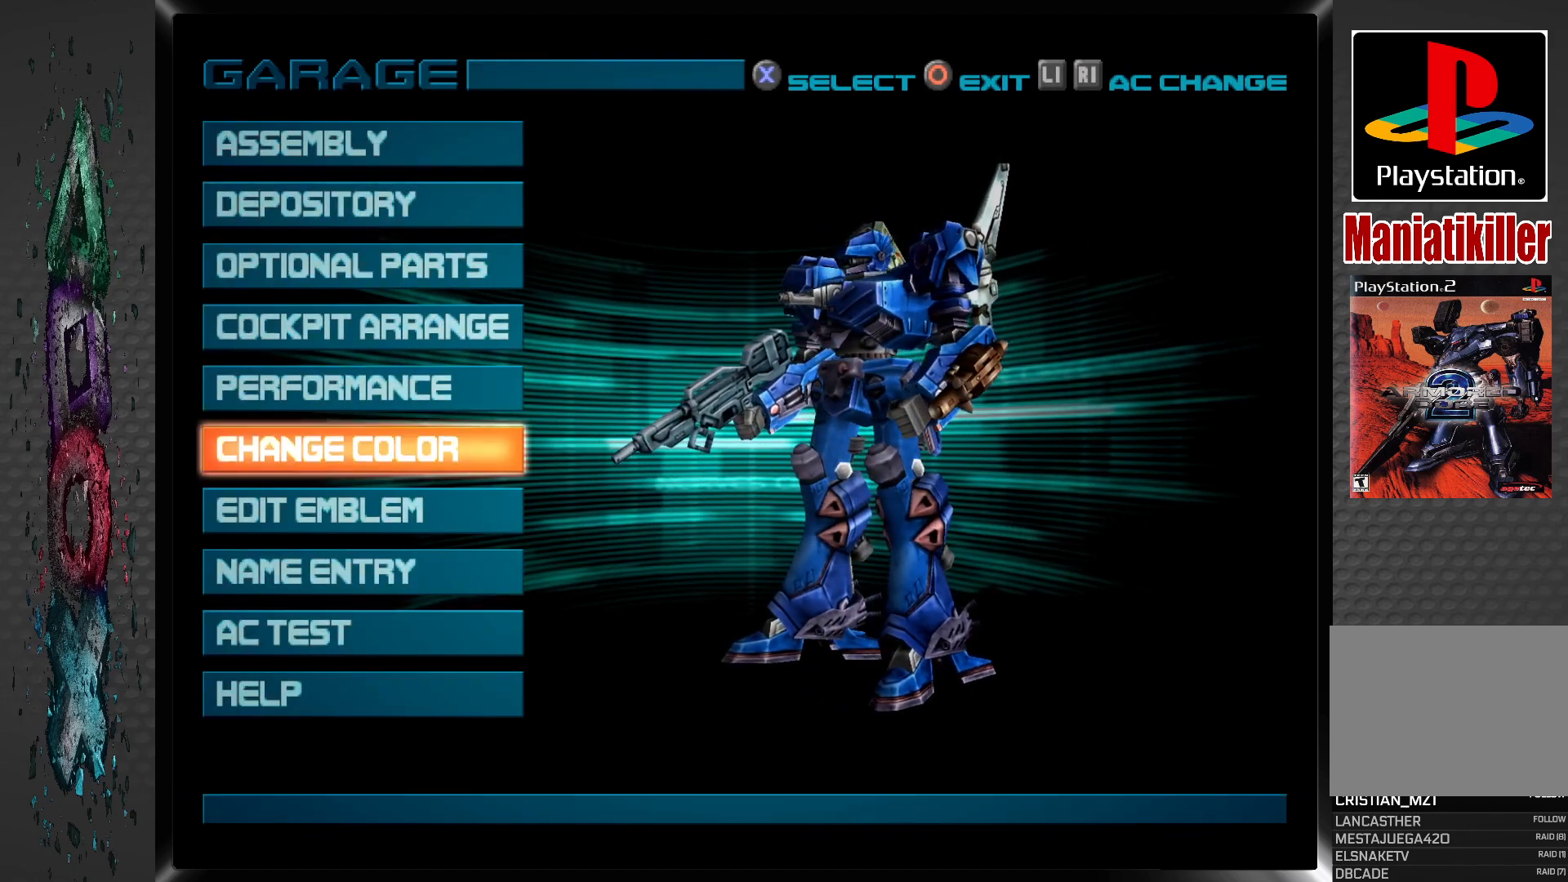
{"buttons": ["DPAD_DOWN"], "left_stick": "center", "right_stick": "center", "events": [[67, "DPAD_DOWN", "down"], [150, "DPAD_DOWN", "up"], [233, "DPAD_DOWN", "down"], [350, "DPAD_DOWN", "up"], [433, "DPAD_DOWN", "down"]]}
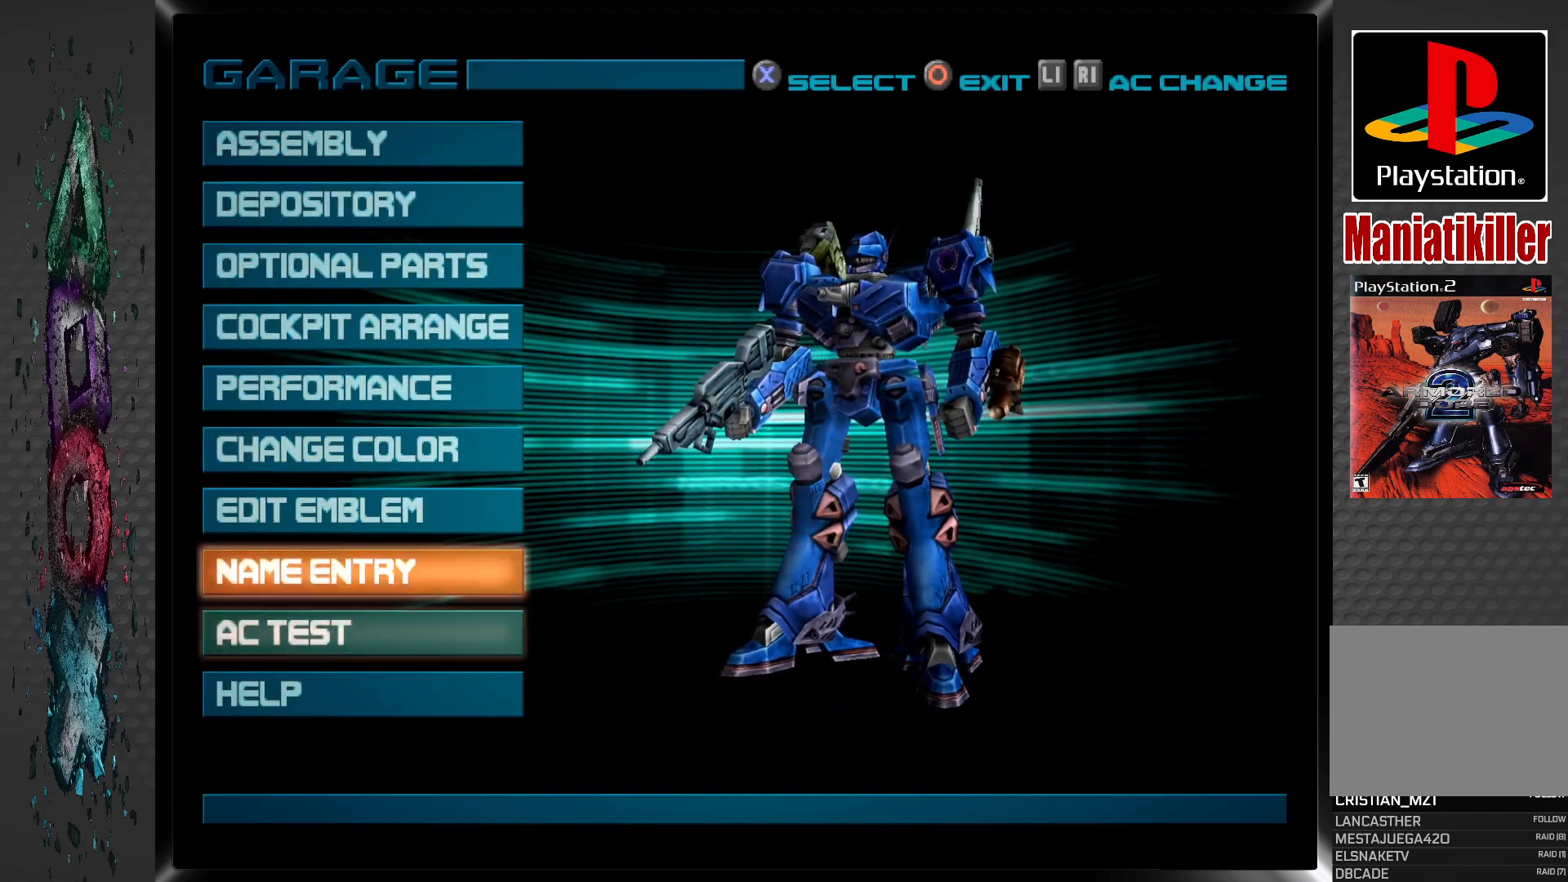
{"buttons": [], "left_stick": "center", "right_stick": "center", "events": [[17, "DPAD_DOWN", "up"], [100, "DPAD_DOWN", "down"], [217, "DPAD_DOWN", "up"], [317, "CIRCLE", "down"], [467, "CIRCLE", "up"]]}
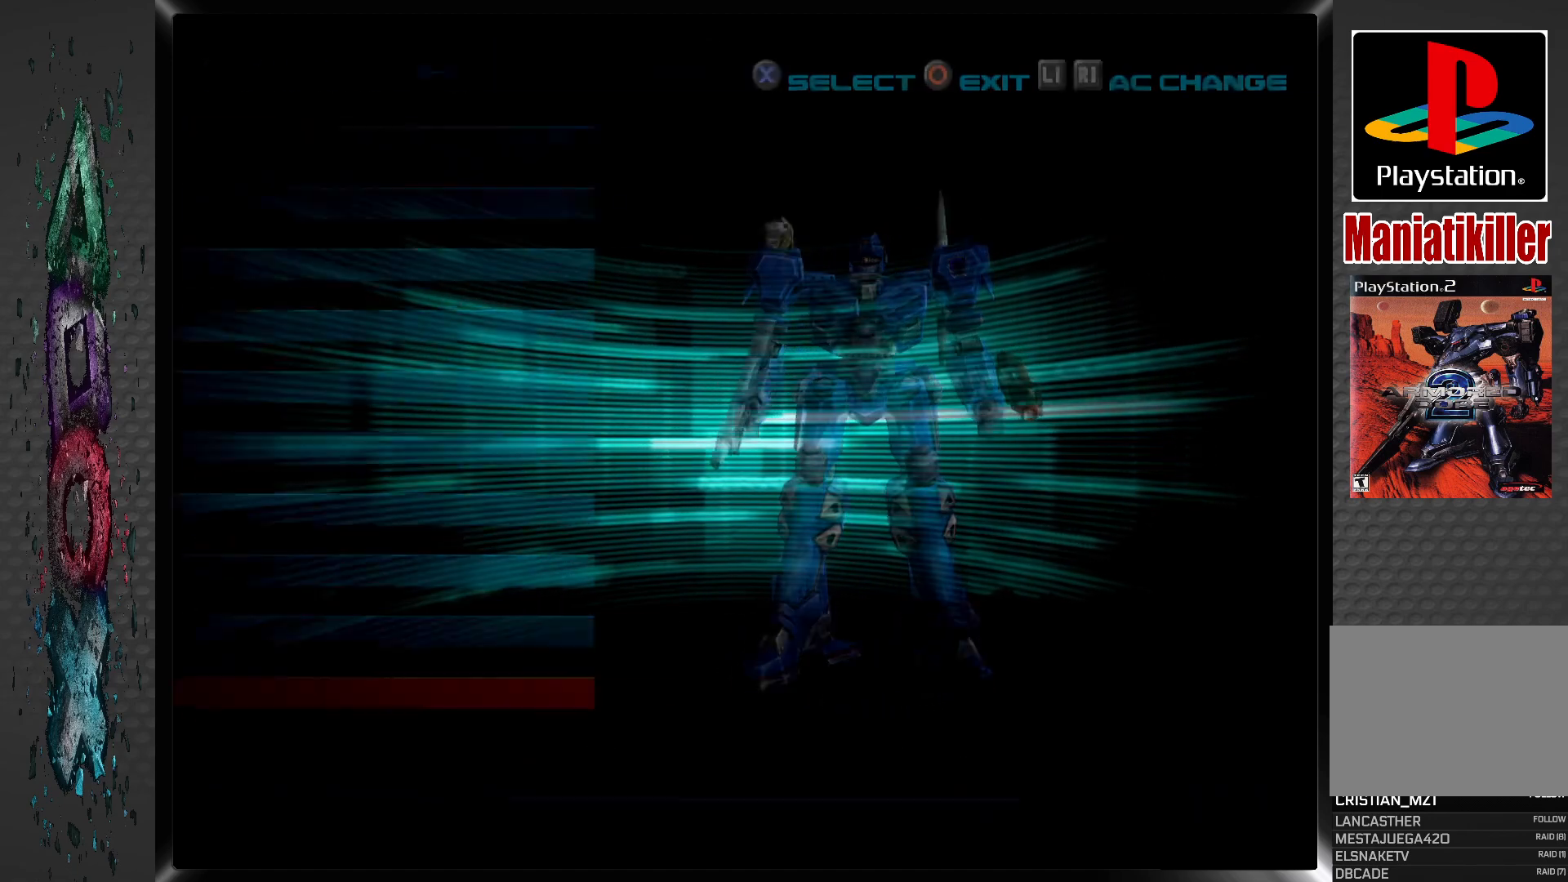
{"buttons": [], "left_stick": "center", "right_stick": "center", "events": []}
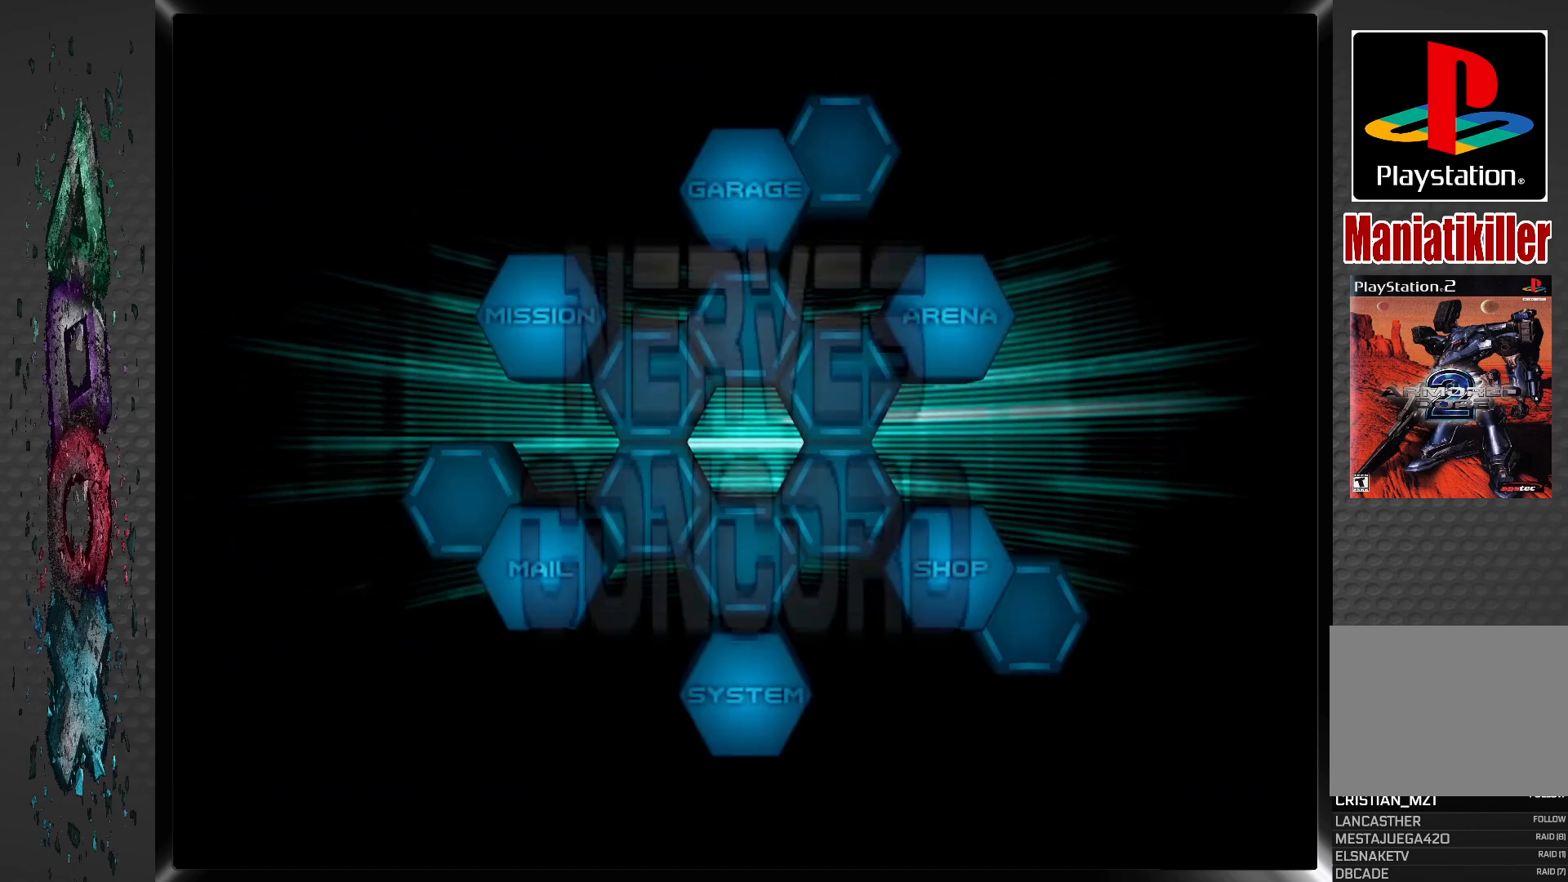
{"buttons": [], "left_stick": "center", "right_stick": "center", "events": []}
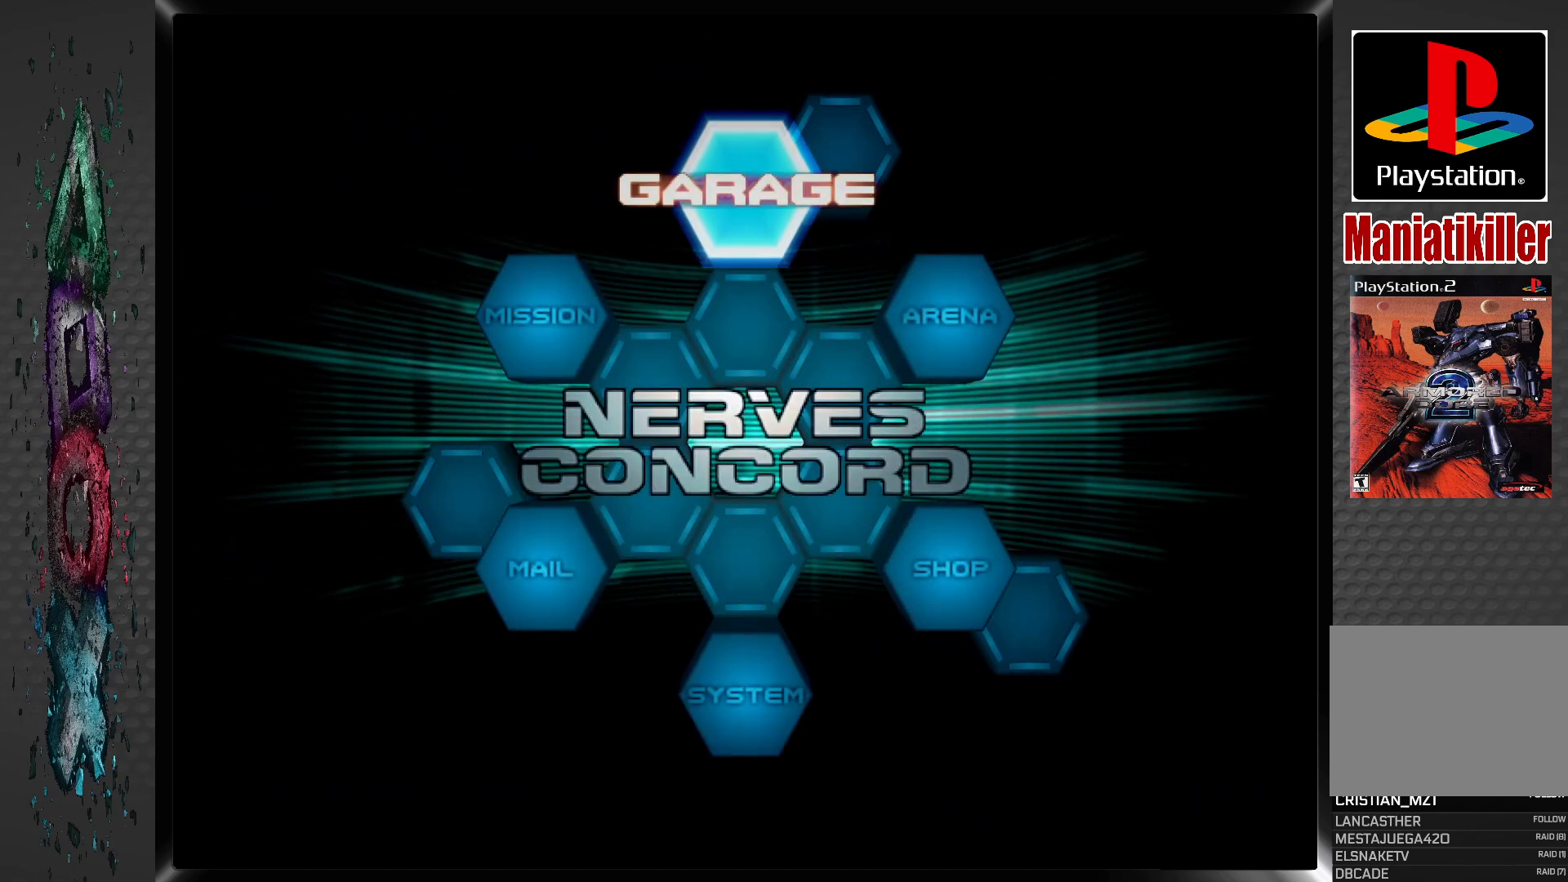
{"buttons": [], "left_stick": "center", "right_stick": "center", "events": [[133, "DPAD_LEFT", "down"], [233, "DPAD_LEFT", "up"], [317, "DPAD_LEFT", "down"], [433, "DPAD_LEFT", "up"]]}
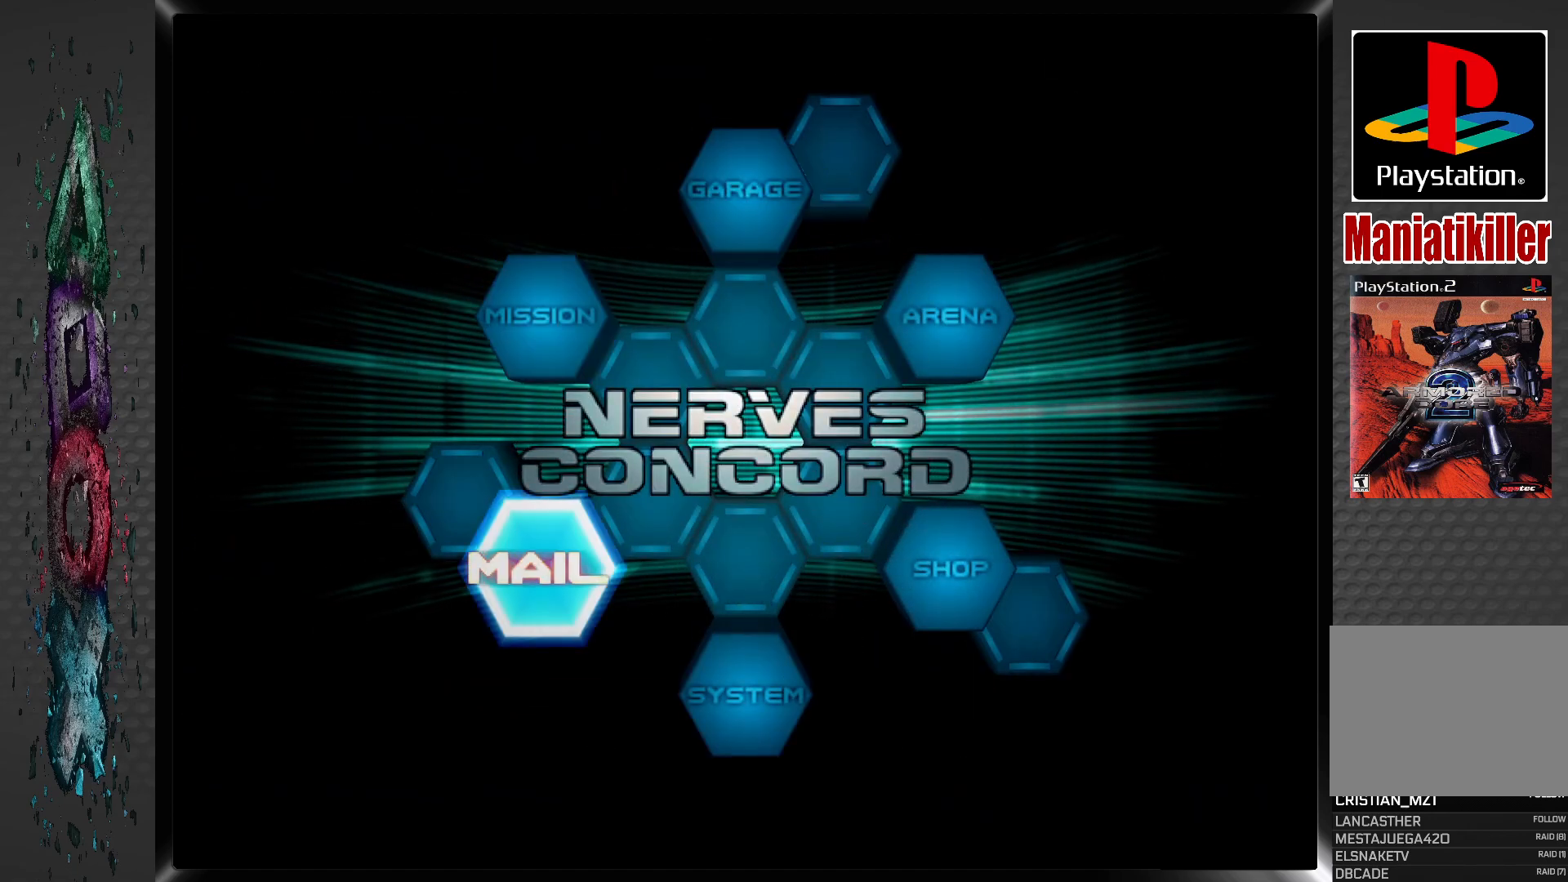
{"buttons": [], "left_stick": "center", "right_stick": "center", "events": [[17, "DPAD_LEFT", "down"], [100, "DPAD_LEFT", "up"], [300, "CROSS", "down"], [467, "CROSS", "up"]]}
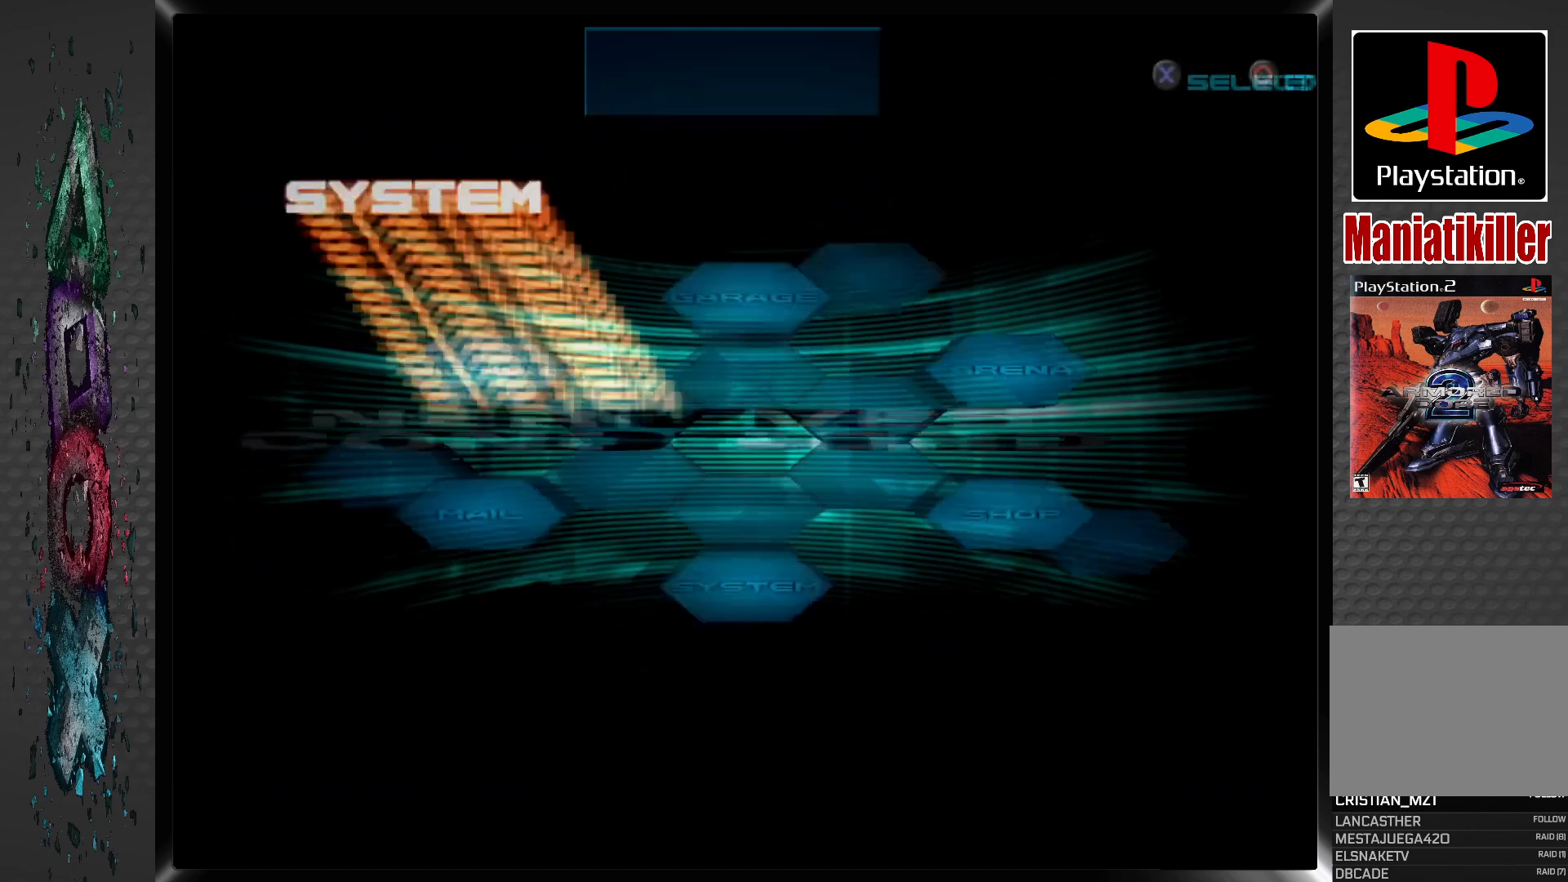
{"buttons": [], "left_stick": "center", "right_stick": "center", "events": []}
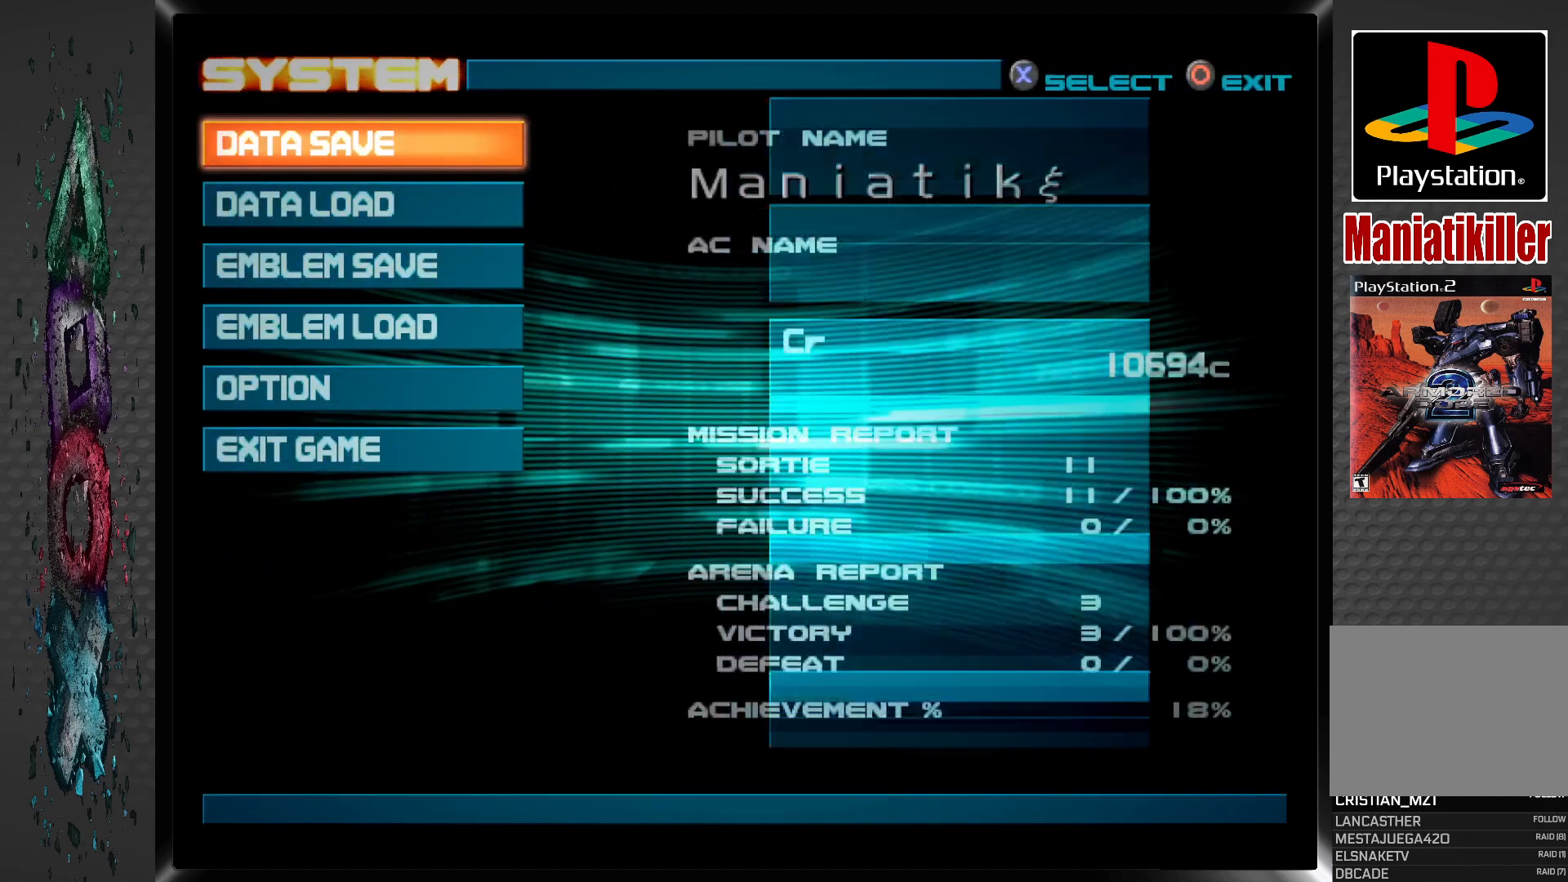
{"buttons": [], "left_stick": "center", "right_stick": "center", "events": [[300, "CROSS", "down"], [467, "CROSS", "up"]]}
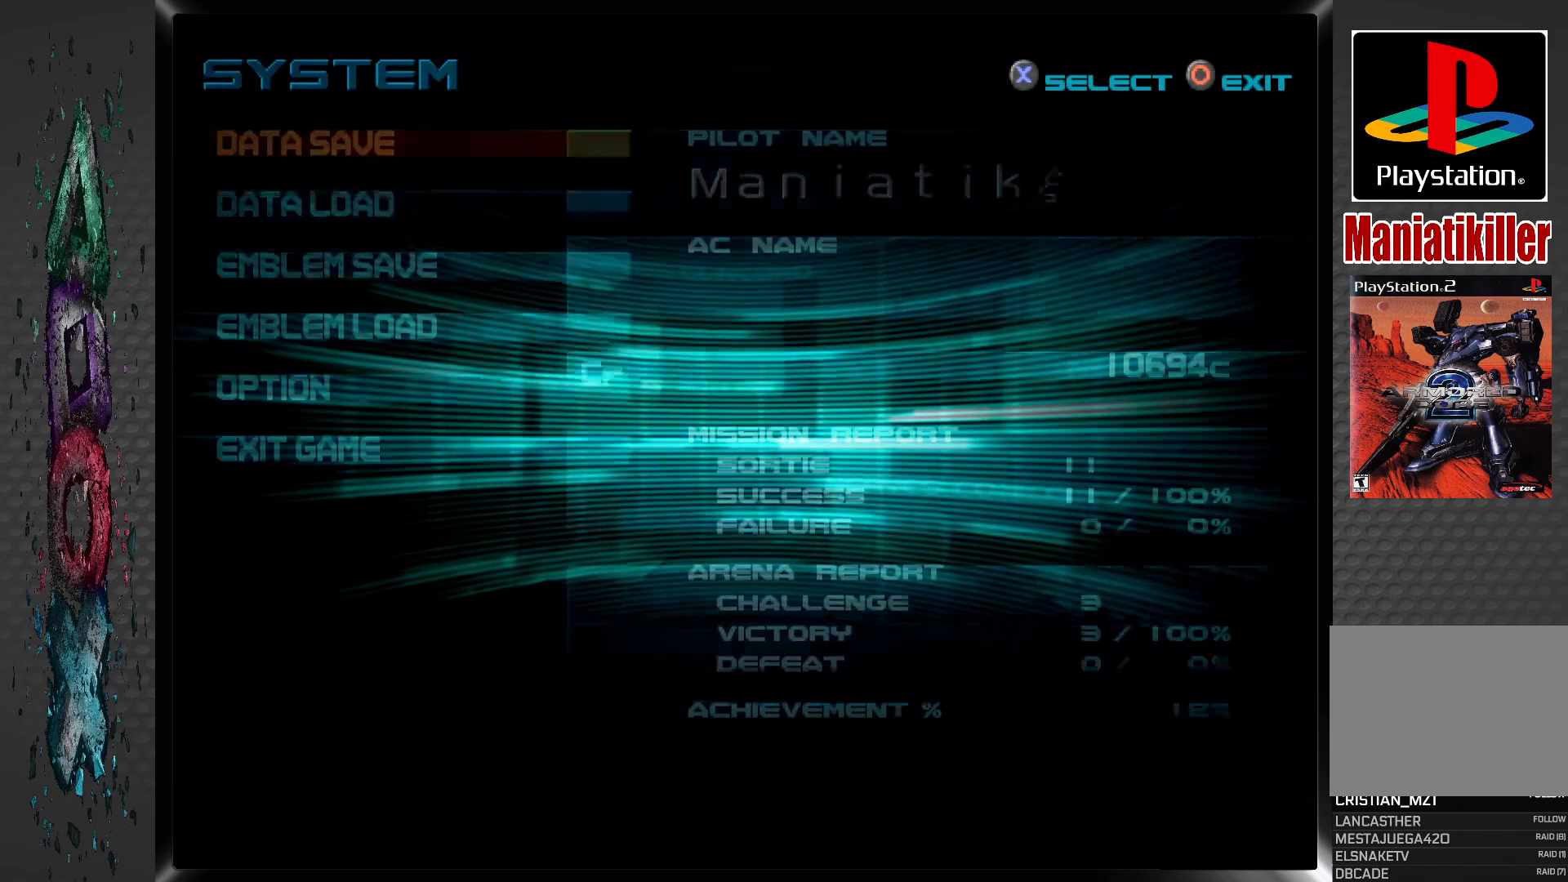
{"buttons": [], "left_stick": "center", "right_stick": "center", "events": []}
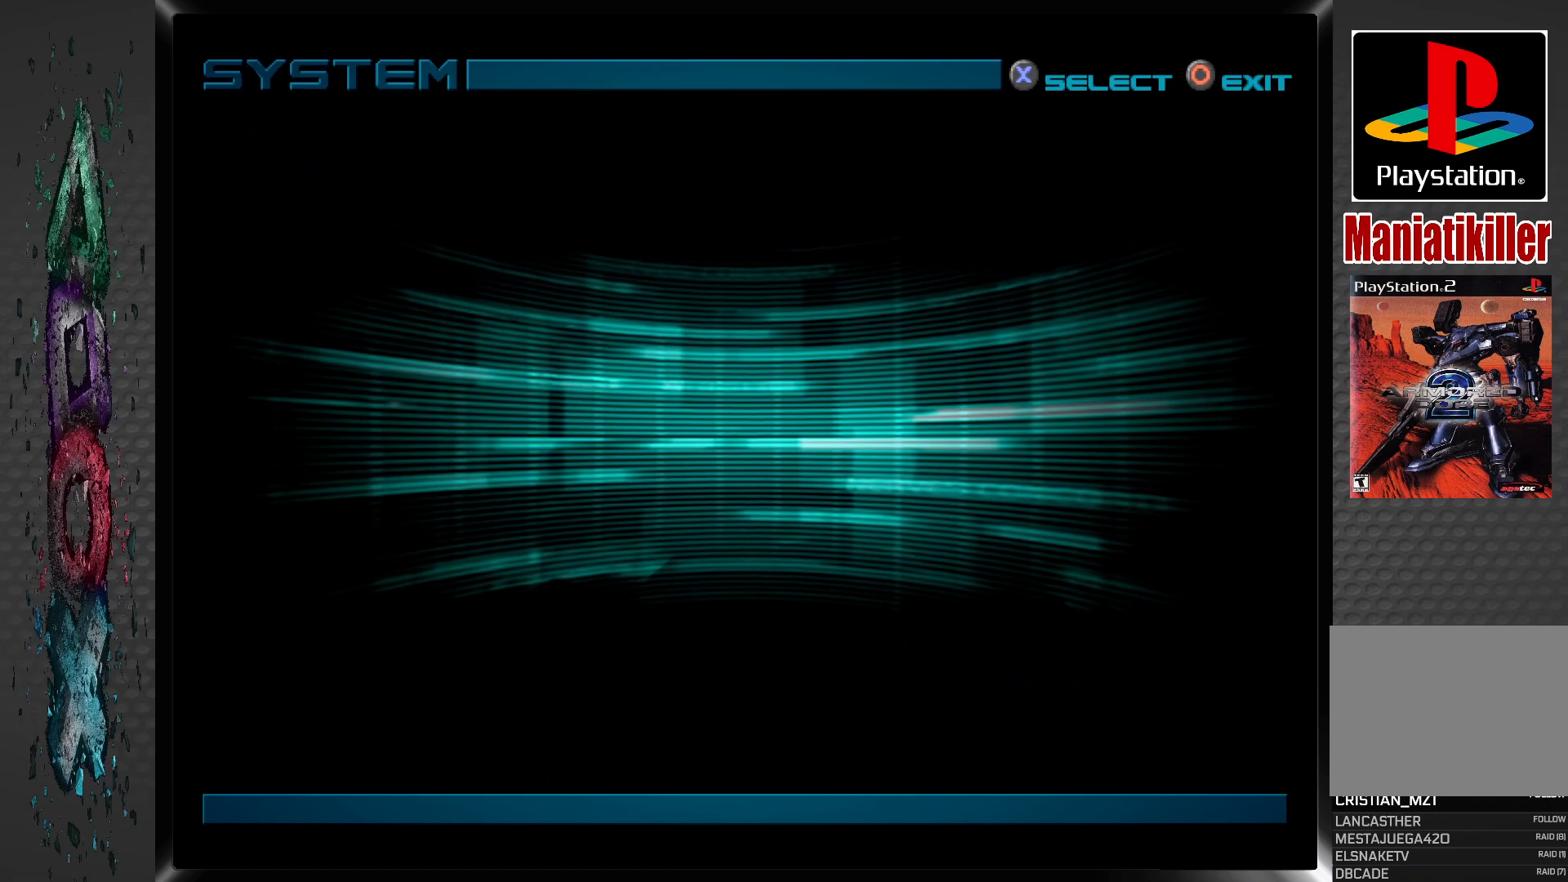
{"buttons": [], "left_stick": "center", "right_stick": "center", "events": []}
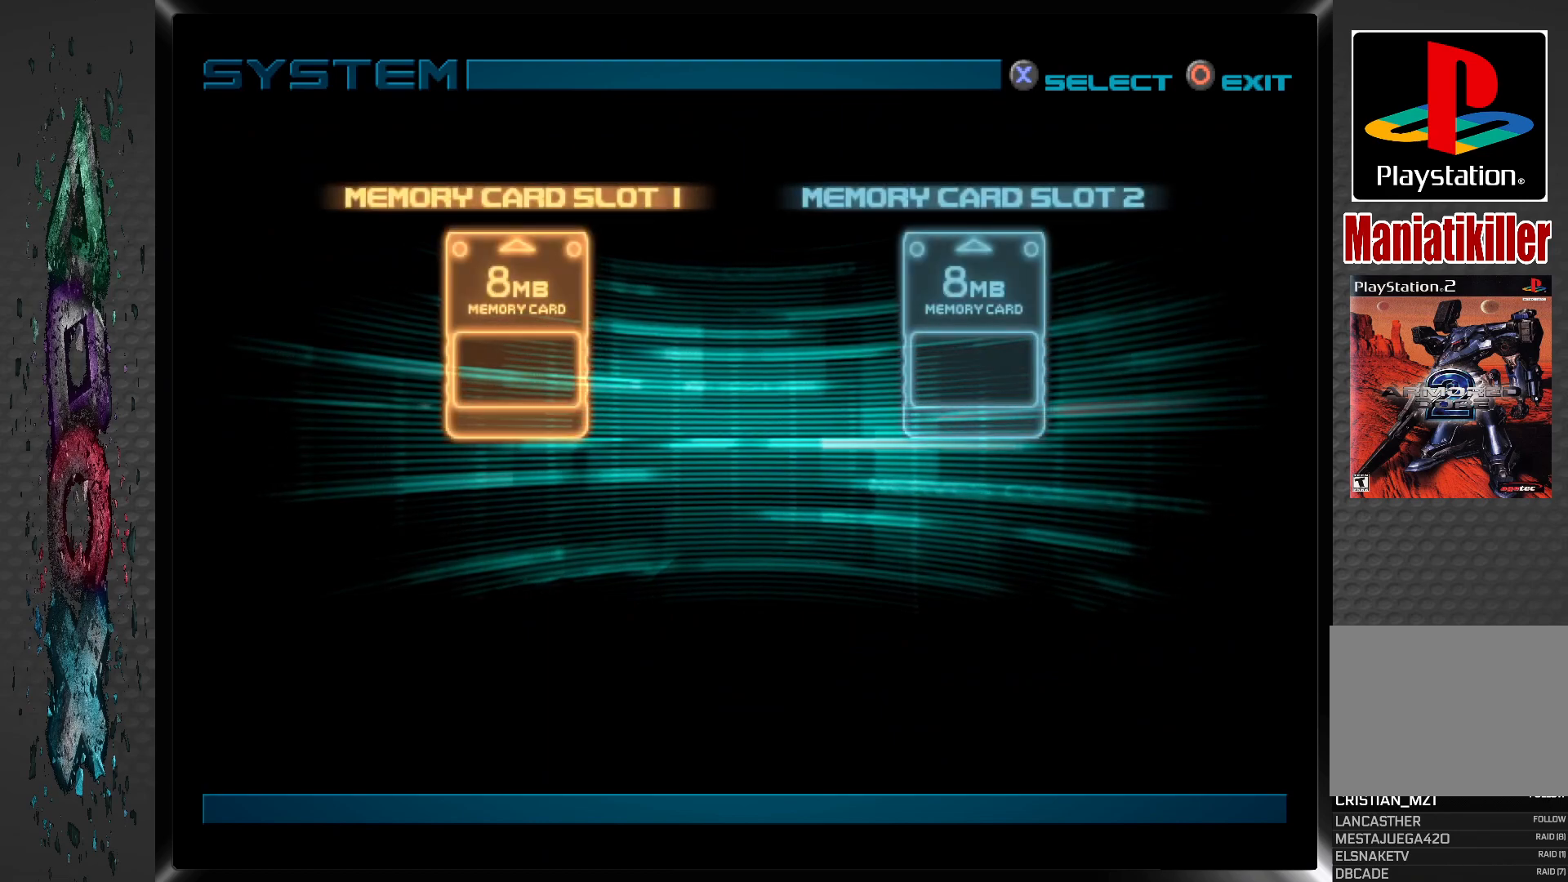
{"buttons": [], "left_stick": "center", "right_stick": "center", "events": [[183, "CROSS", "down"], [317, "CROSS", "up"]]}
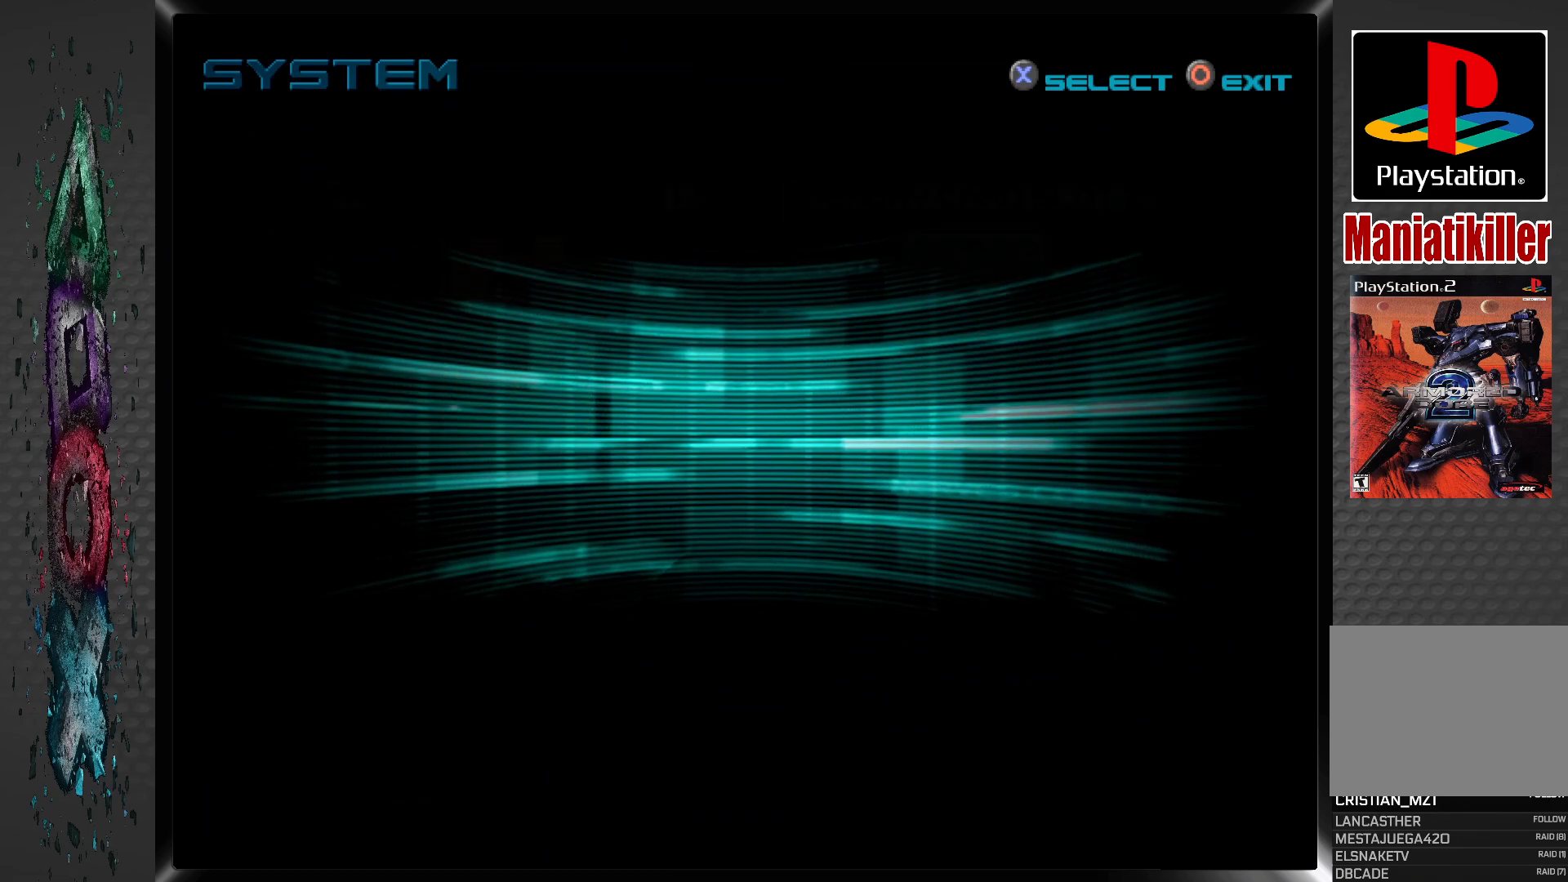
{"buttons": [], "left_stick": "center", "right_stick": "center", "events": []}
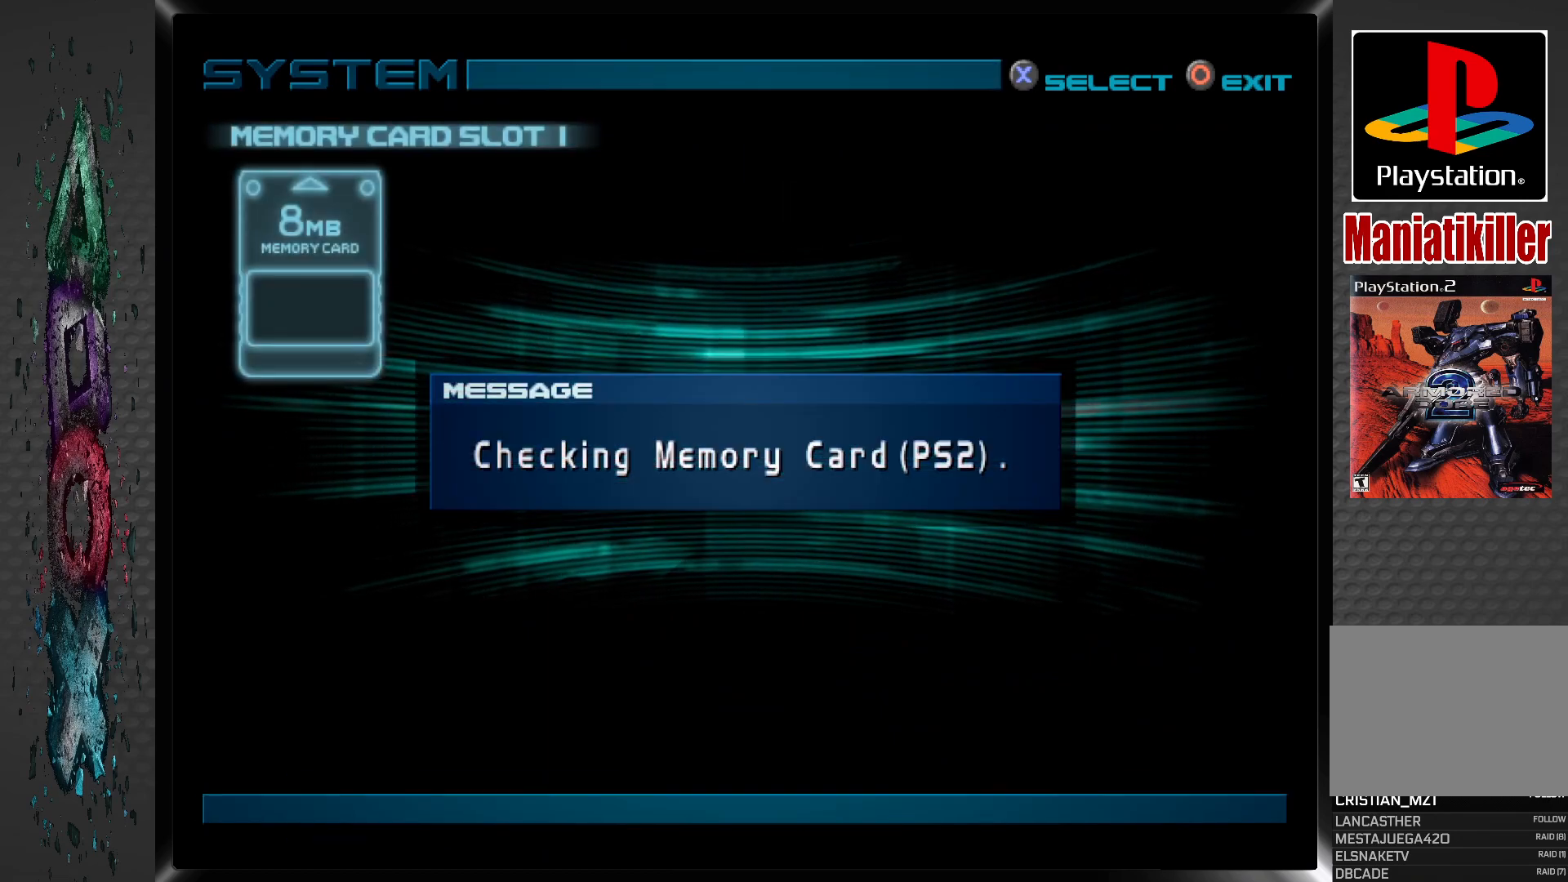
{"buttons": [], "left_stick": "center", "right_stick": "center", "events": []}
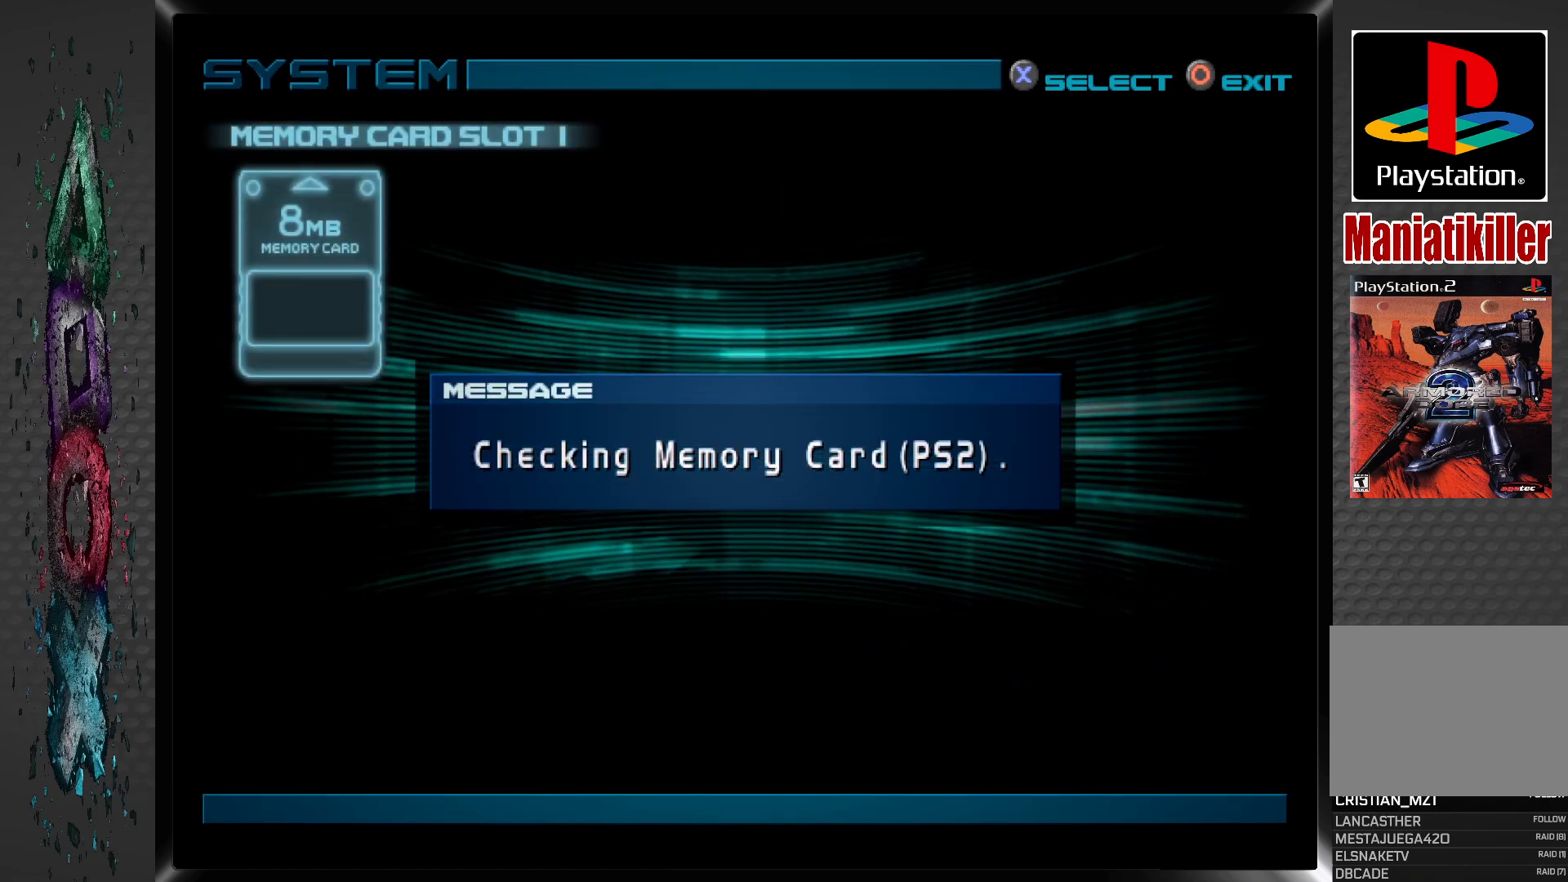
{"buttons": [], "left_stick": "center", "right_stick": "center", "events": []}
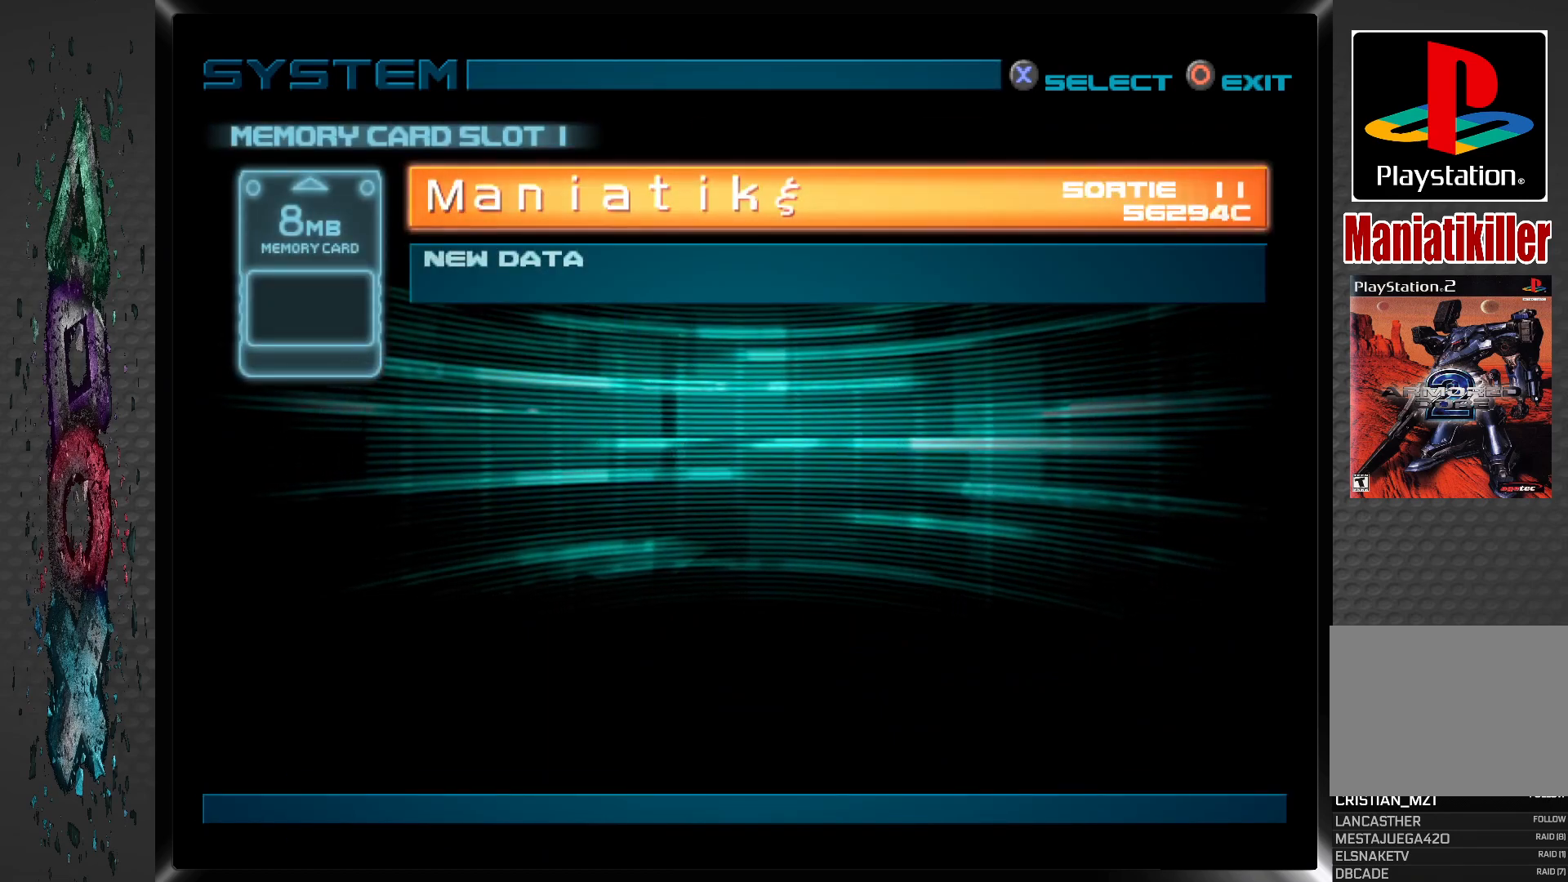
{"buttons": [], "left_stick": "center", "right_stick": "center", "events": [[267, "CROSS", "down"], [400, "CROSS", "up"]]}
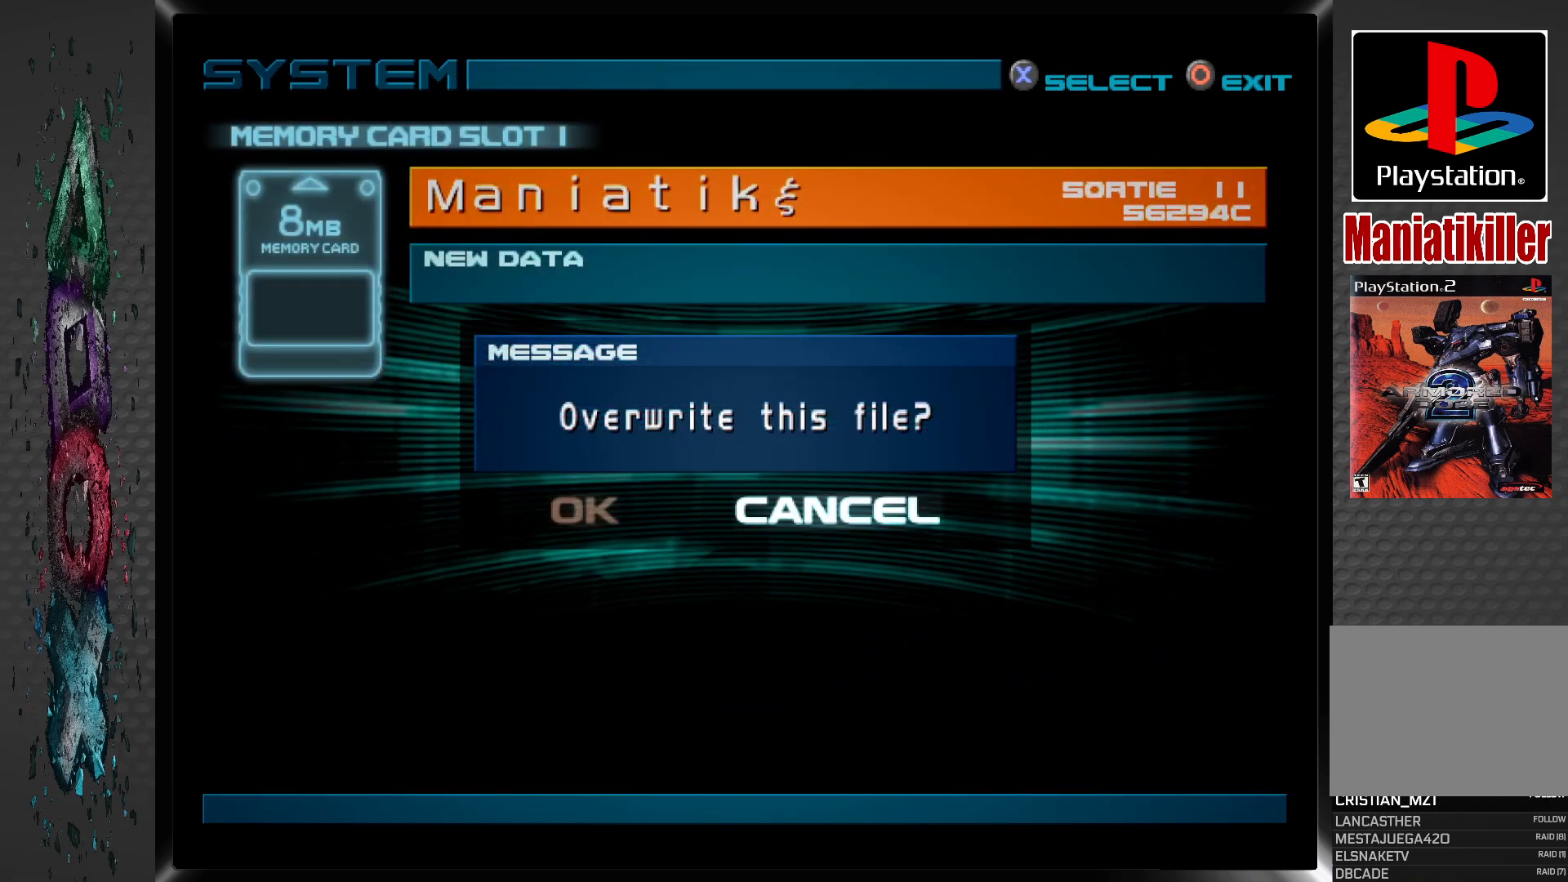
{"buttons": [], "left_stick": "center", "right_stick": "center", "events": []}
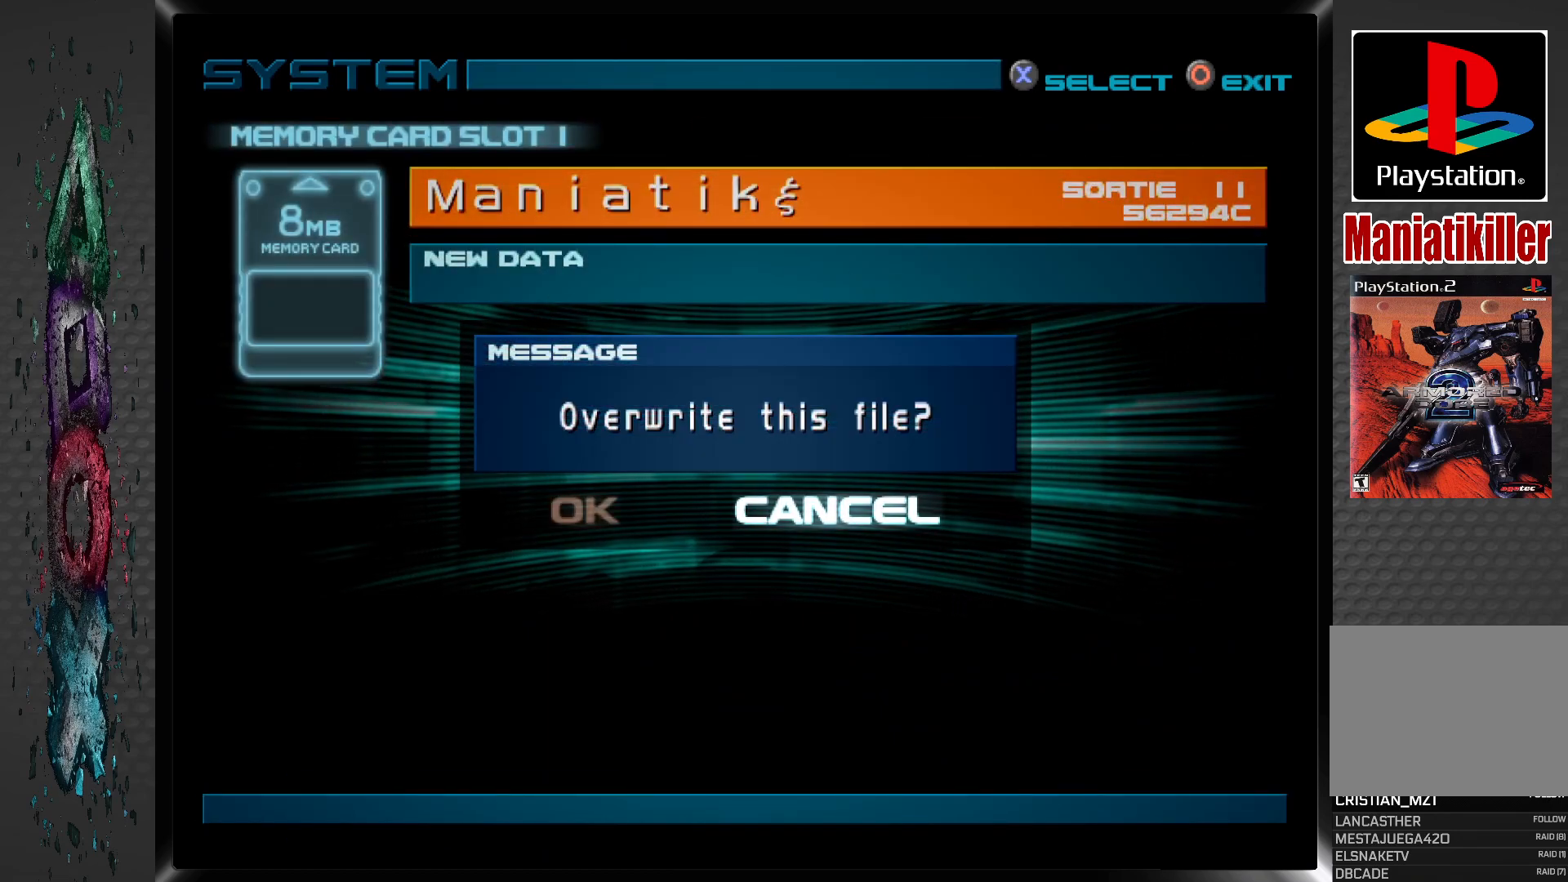
{"buttons": [], "left_stick": "center", "right_stick": "center", "events": [[67, "DPAD_LEFT", "down"], [183, "DPAD_LEFT", "up"], [233, "CROSS", "down"], [400, "CROSS", "up"]]}